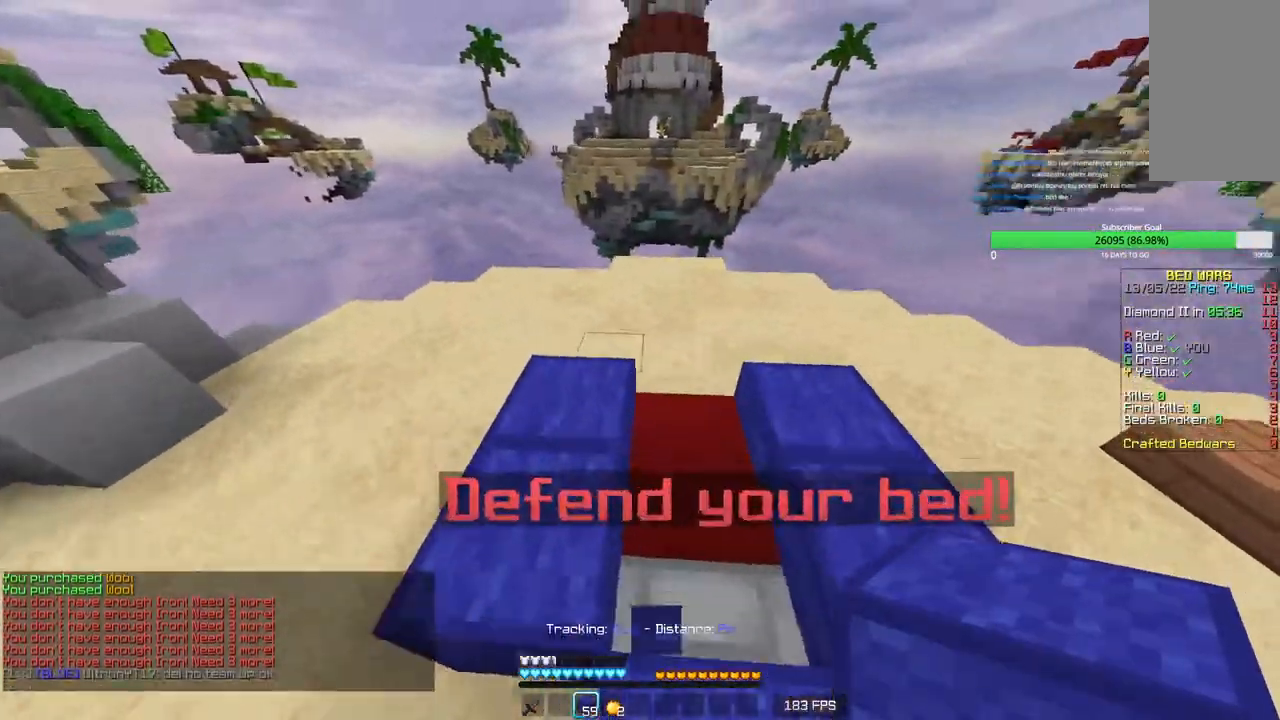
Gameplay with keyboard and mouse; each line is a JSON object with the keys and mouse buttons held at the frame after it. "events" lists presses ("down") and releases ("up") of "a", "d", "s", "w", "mouse_left" and "mouse_right" between this image and that frame as [ms after this image, input, new state], when the widget could be followed in between. "mouse_left", "mouse_right" = the "left", "right" buttons of the "mouse" list. No other keys are recorded. Fast repeated clicks can show as one long hold. Mouse movement is not recorded.
{"keys": ["s"], "mouse": ["right"], "events": [[50, "d", "down"], [83, "w", "up"], [100, "mouse_right", "down"], [166, "d", "up"], [166, "s", "down"], [333, "mouse_right", "up"], [450, "mouse_right", "down"]]}
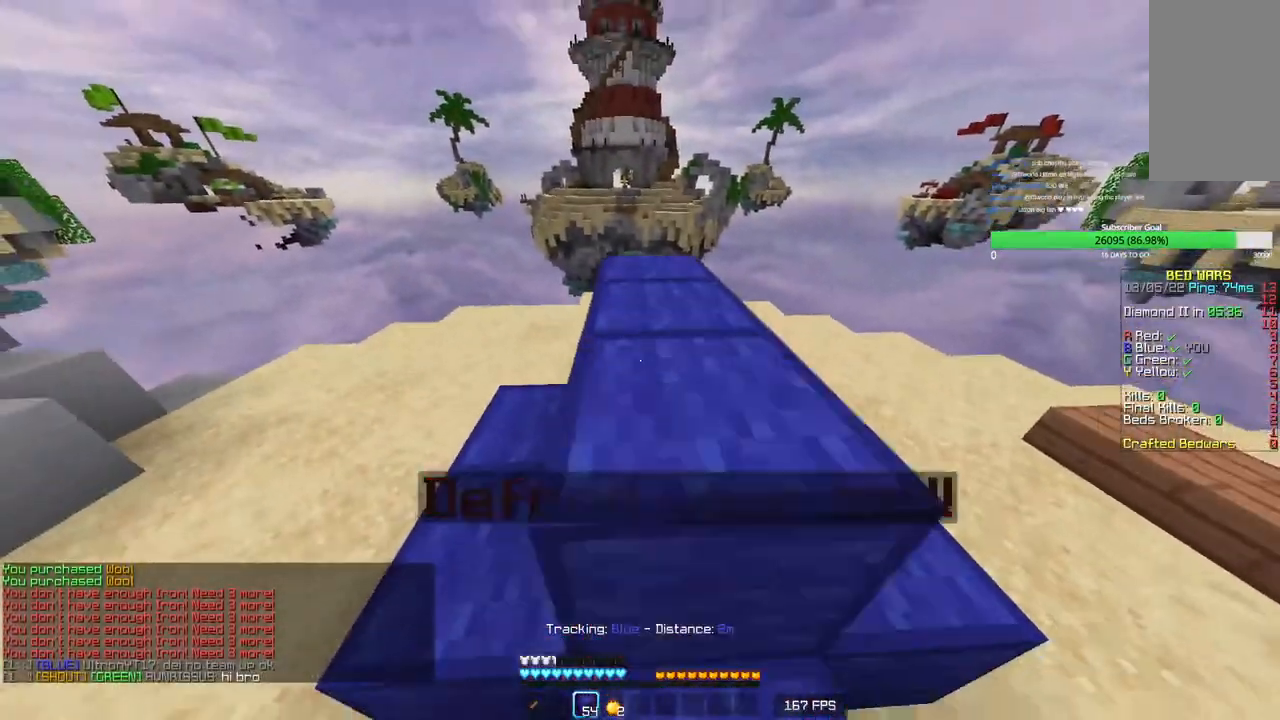
{"keys": ["a", "w"], "mouse": ["left"], "events": [[100, "mouse_right", "up"], [200, "s", "up"], [283, "a", "down"], [383, "w", "down"], [466, "mouse_left", "down"]]}
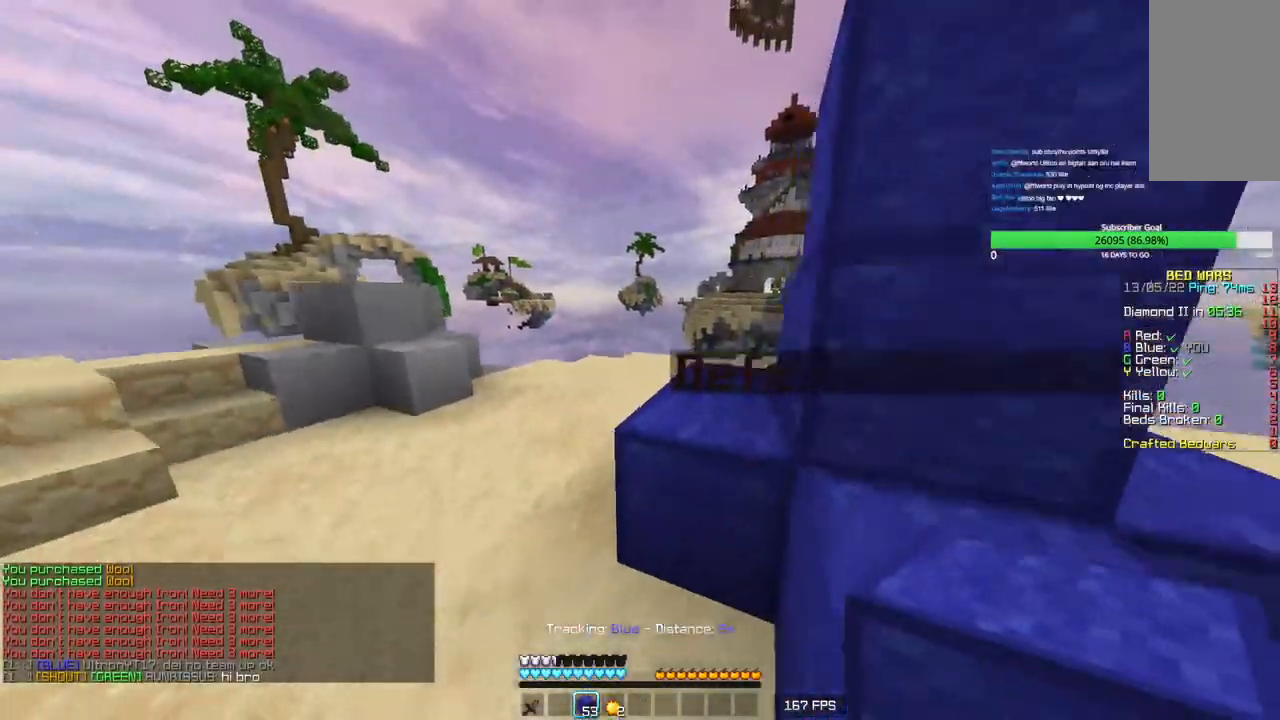
{"keys": ["d", "w"], "mouse": ["left"], "events": [[83, "a", "up"], [100, "mouse_left", "up"], [400, "d", "down"], [400, "mouse_left", "down"]]}
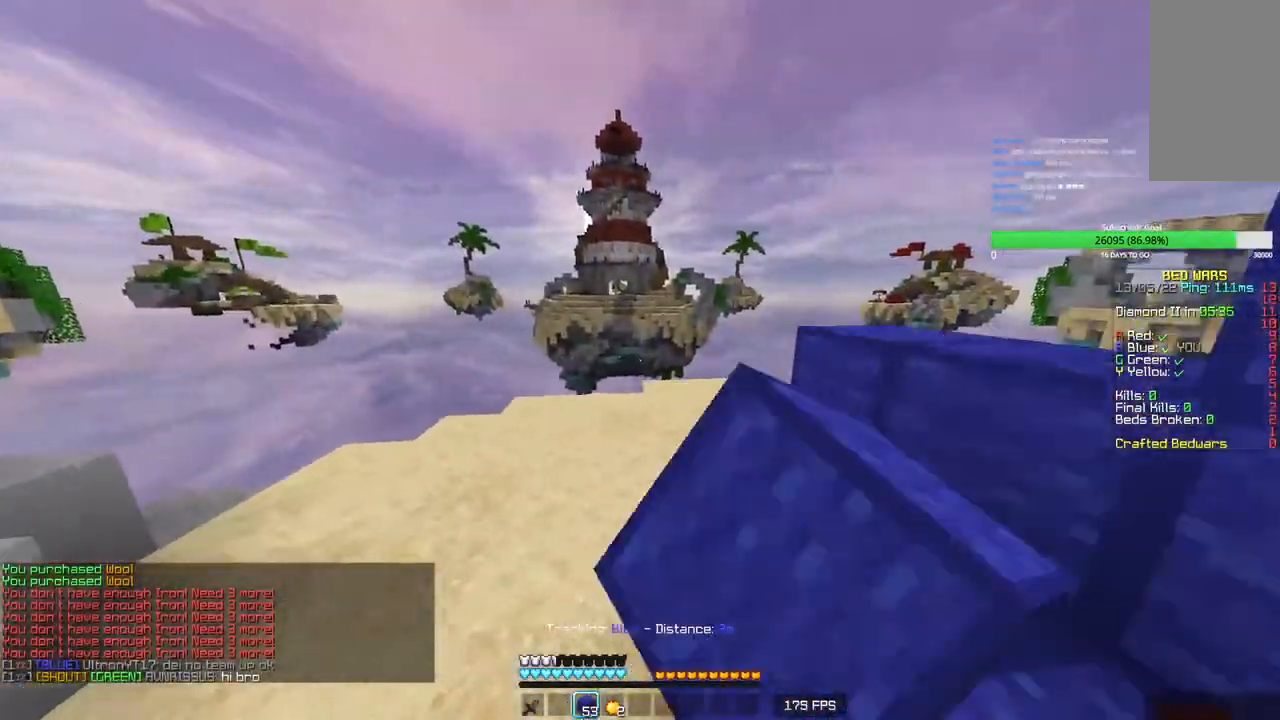
{"keys": ["d", "w"], "mouse": ["left"], "events": [[33, "mouse_left", "up"], [133, "mouse_left", "down"], [166, "d", "up"], [283, "mouse_left", "up"], [333, "mouse_left", "down"], [483, "d", "down"]]}
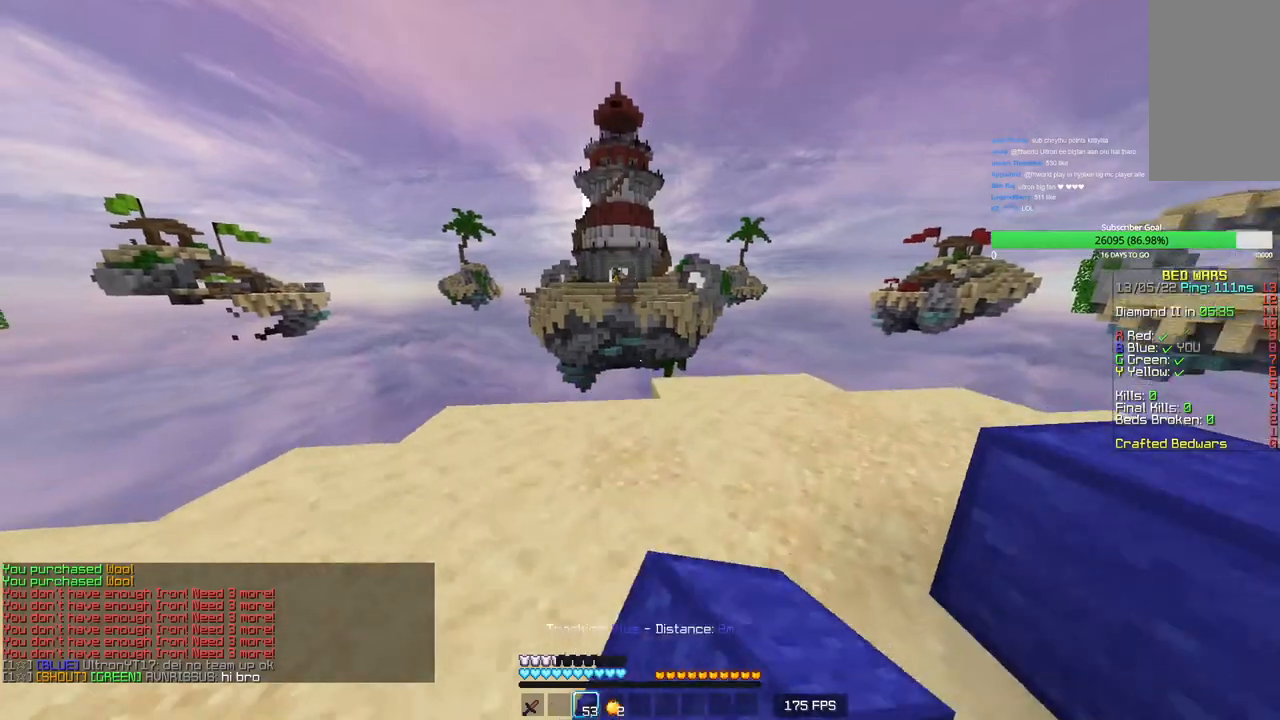
{"keys": ["w"], "mouse": ["right"], "events": [[83, "w", "up"], [100, "mouse_left", "up"], [166, "mouse_left", "down"], [250, "d", "up"], [266, "mouse_left", "up"], [433, "mouse_right", "down"], [450, "w", "down"]]}
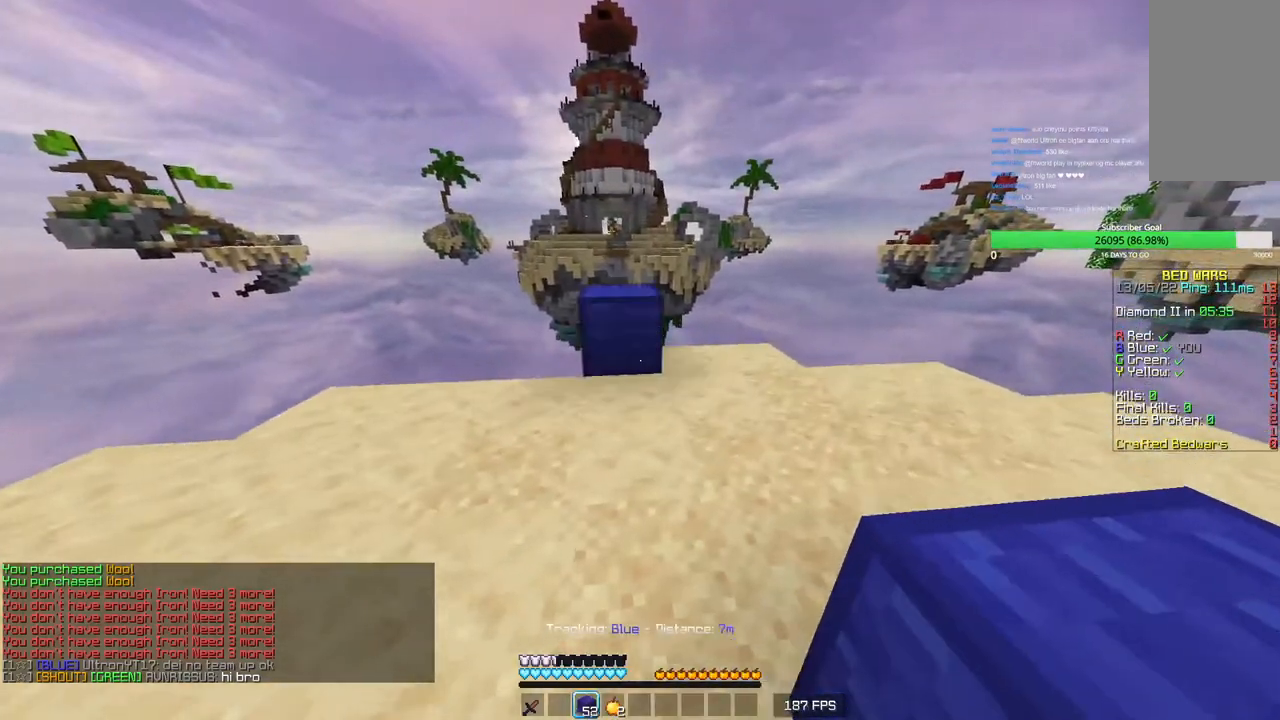
{"keys": ["w"], "mouse": [], "events": [[83, "mouse_right", "up"]]}
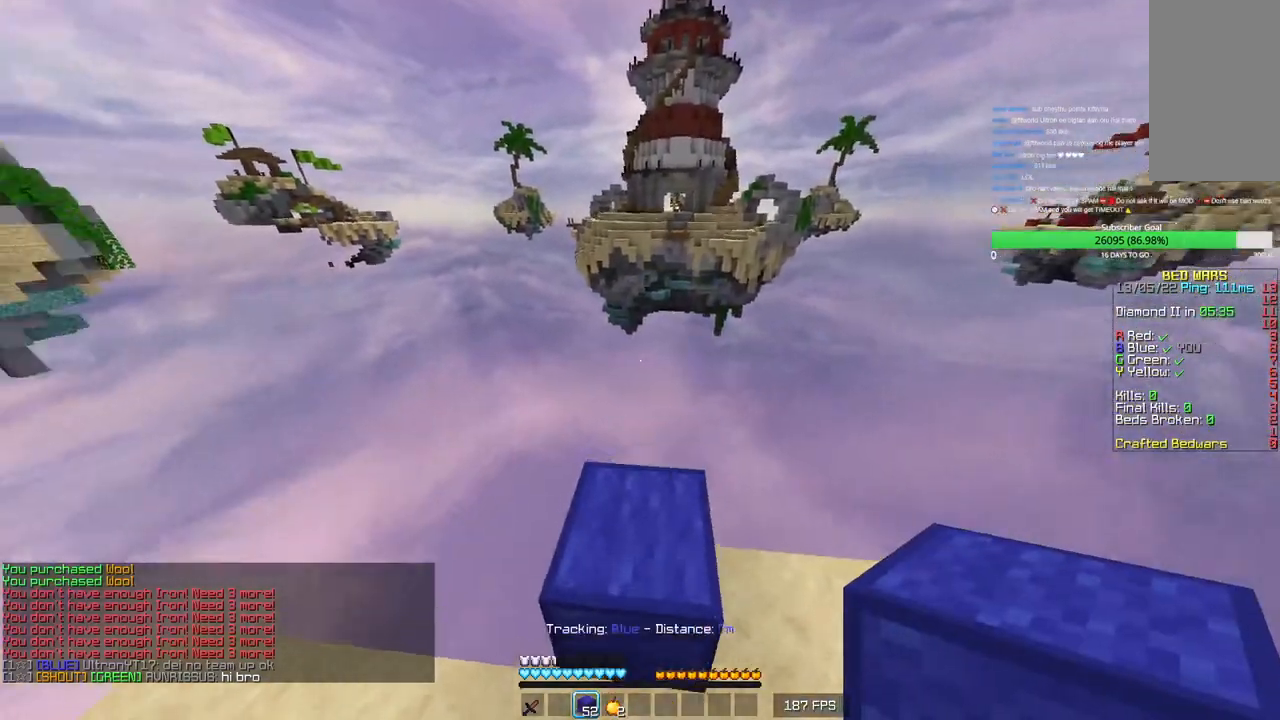
{"keys": ["a", "d", "s"], "mouse": [], "events": [[33, "d", "down"], [133, "w", "up"], [216, "a", "down"], [350, "s", "down"]]}
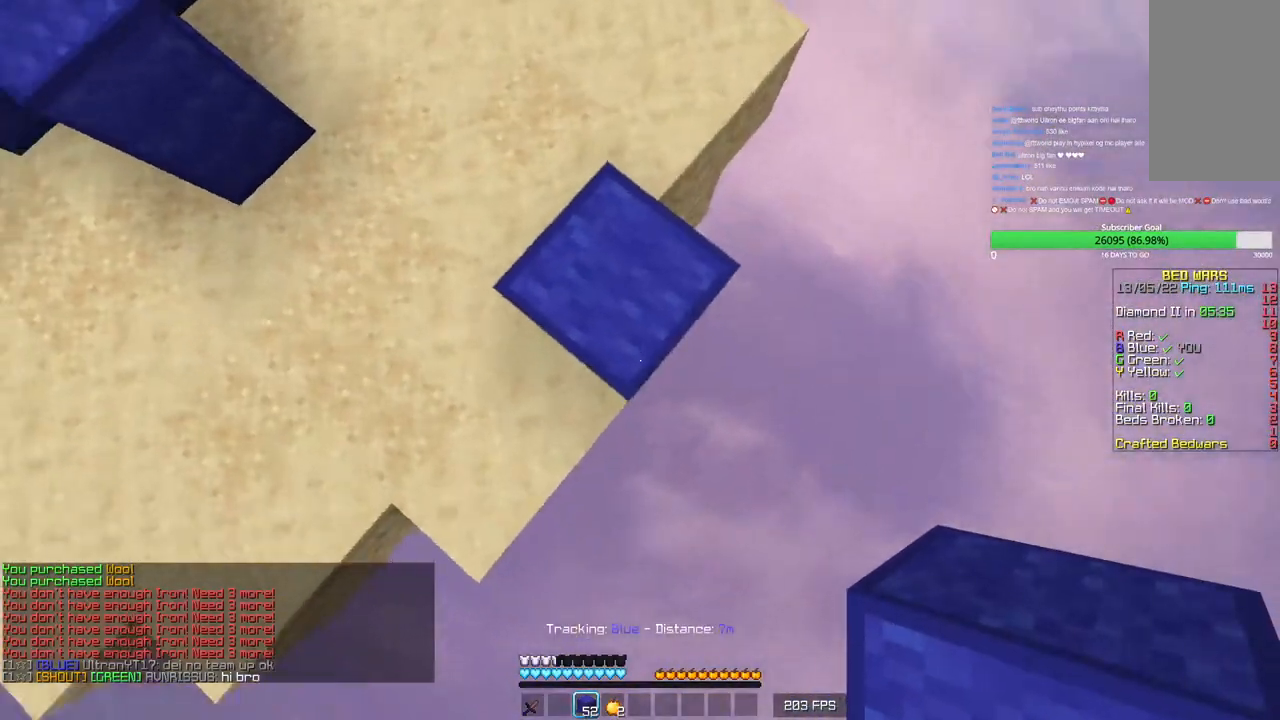
{"keys": ["d", "s"], "mouse": [], "events": [[66, "a", "up"]]}
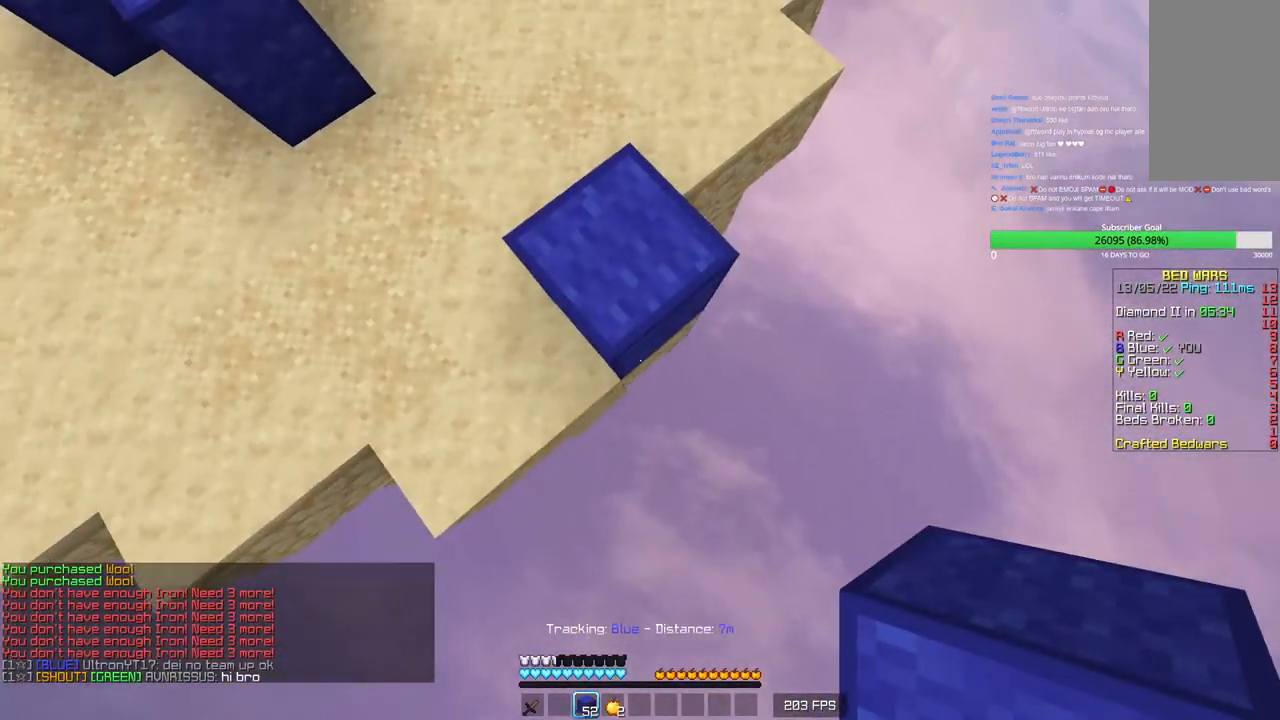
{"keys": ["d", "s"], "mouse": ["right"], "events": [[416, "mouse_right", "down"]]}
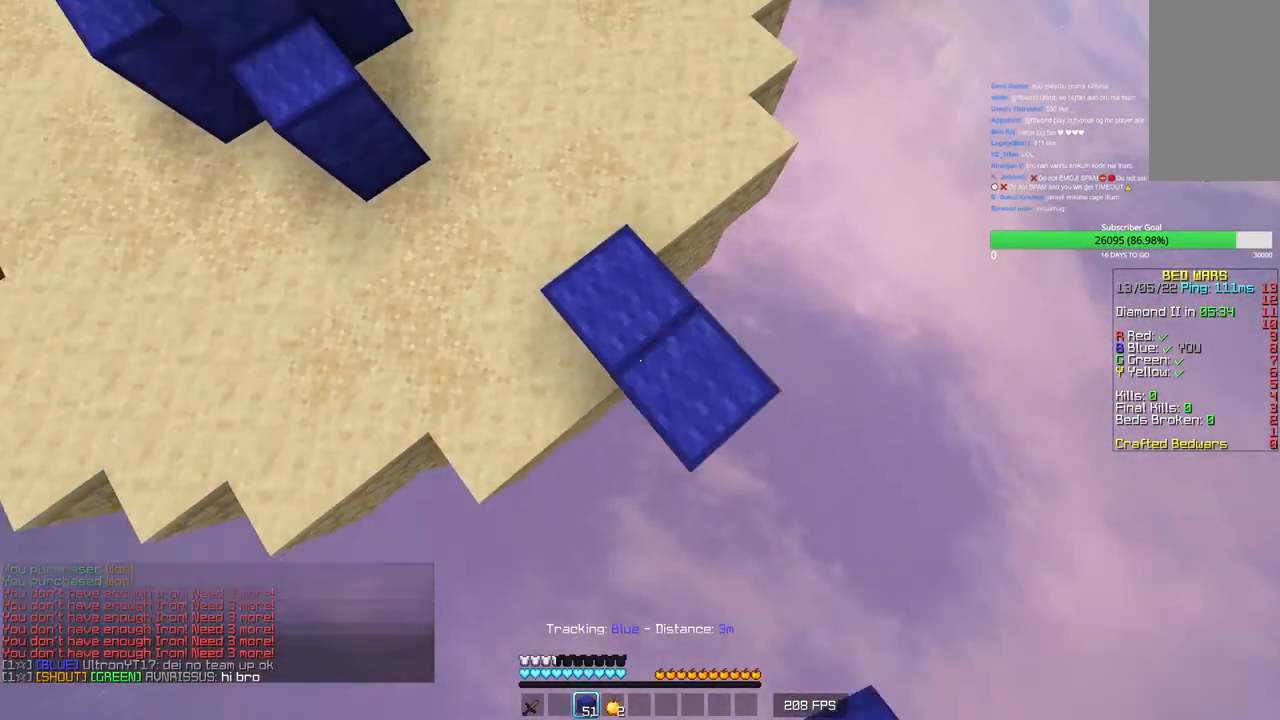
{"keys": ["d", "s"], "mouse": [], "events": [[150, "mouse_right", "up"], [450, "mouse_right", "down"], [483, "mouse_right", "up"]]}
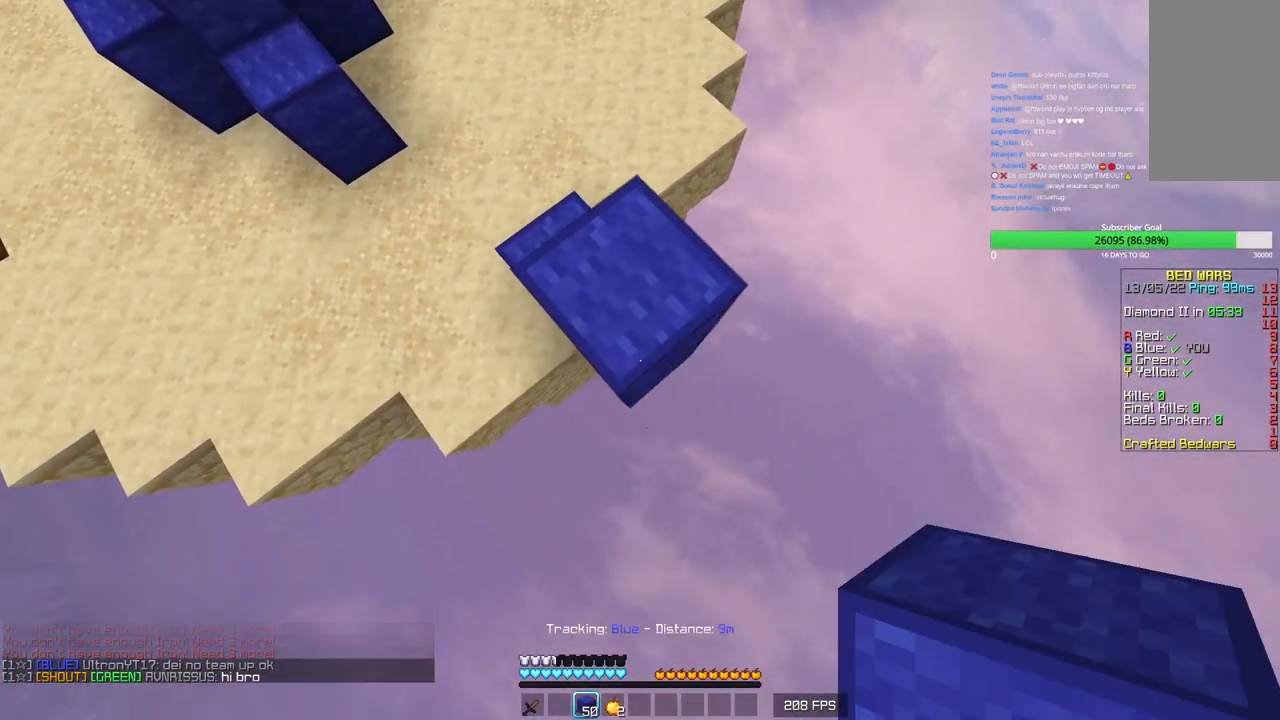
{"keys": ["d", "s"], "mouse": ["right"], "events": [[50, "mouse_right", "down"], [83, "mouse_right", "up"], [150, "mouse_right", "down"], [166, "mouse_right", "up"], [233, "mouse_right", "down"]]}
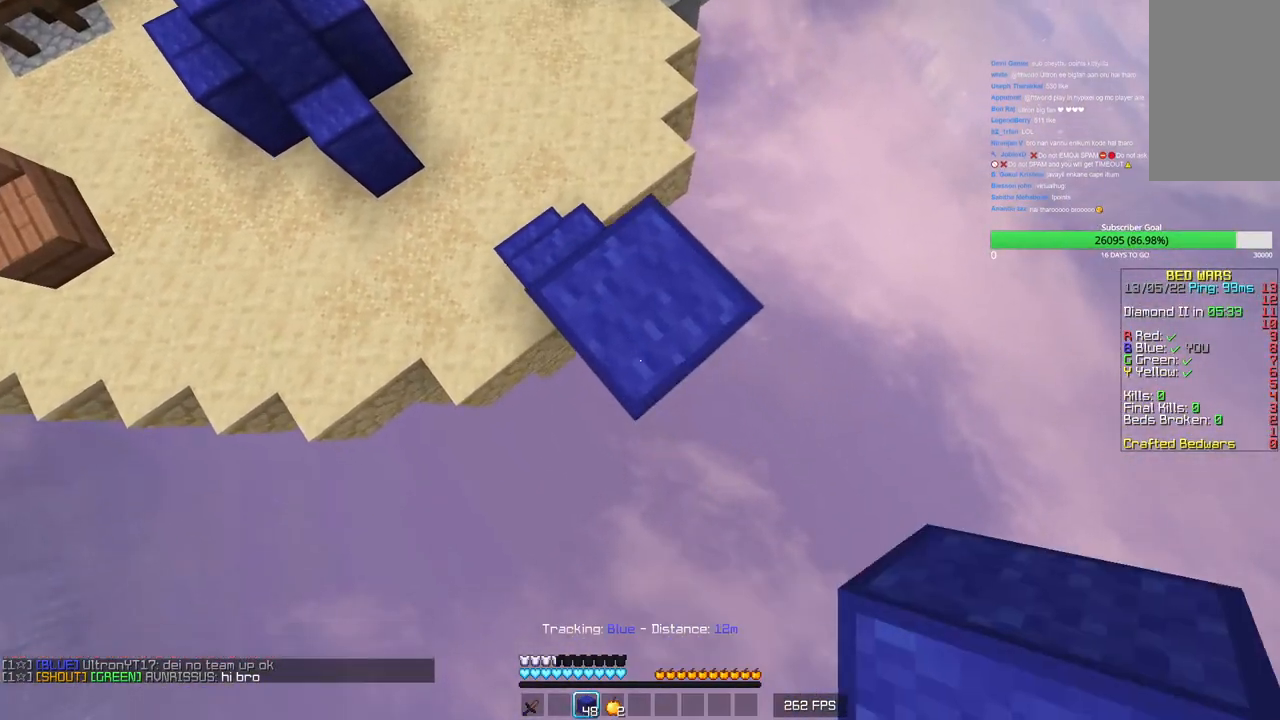
{"keys": ["d", "s"], "mouse": ["right"], "events": [[50, "mouse_right", "up"], [116, "mouse_right", "down"], [150, "mouse_right", "up"], [200, "mouse_right", "down"], [333, "mouse_right", "up"], [383, "mouse_right", "down"], [416, "mouse_right", "up"], [483, "mouse_right", "down"]]}
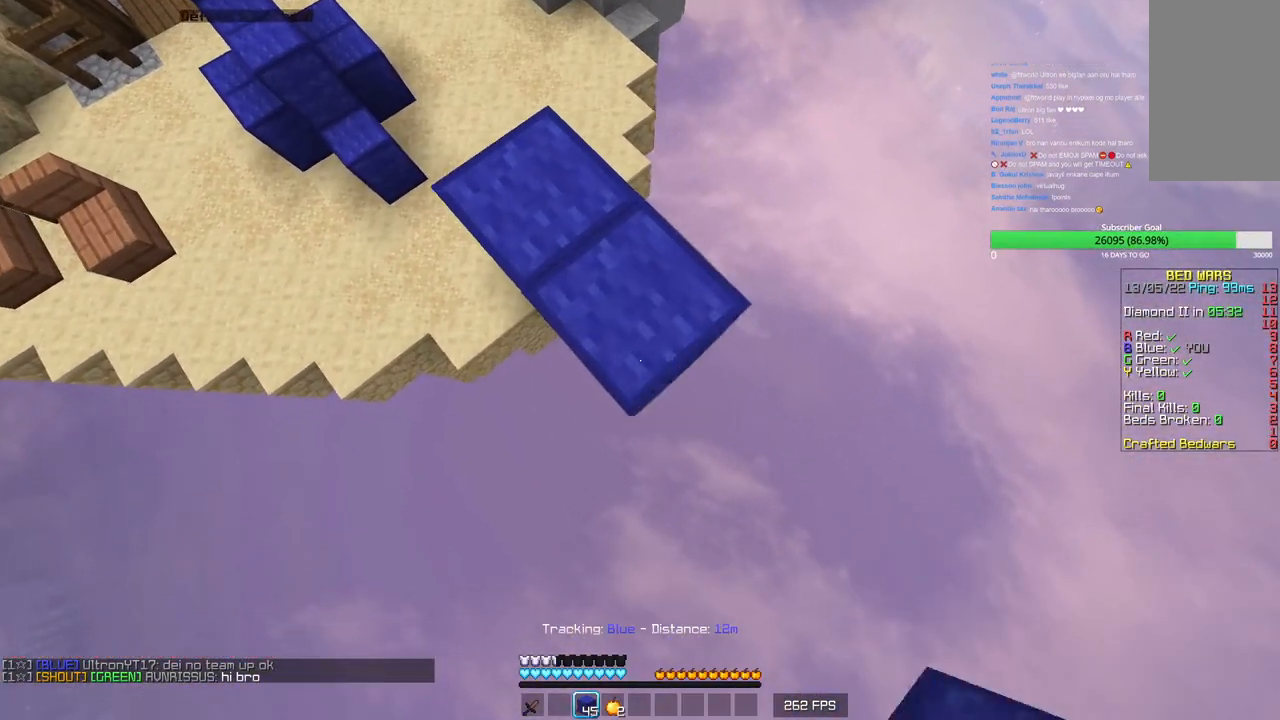
{"keys": ["d", "s"], "mouse": ["right"], "events": [[33, "mouse_right", "up"], [83, "mouse_right", "down"], [216, "mouse_right", "up"], [283, "mouse_right", "down"]]}
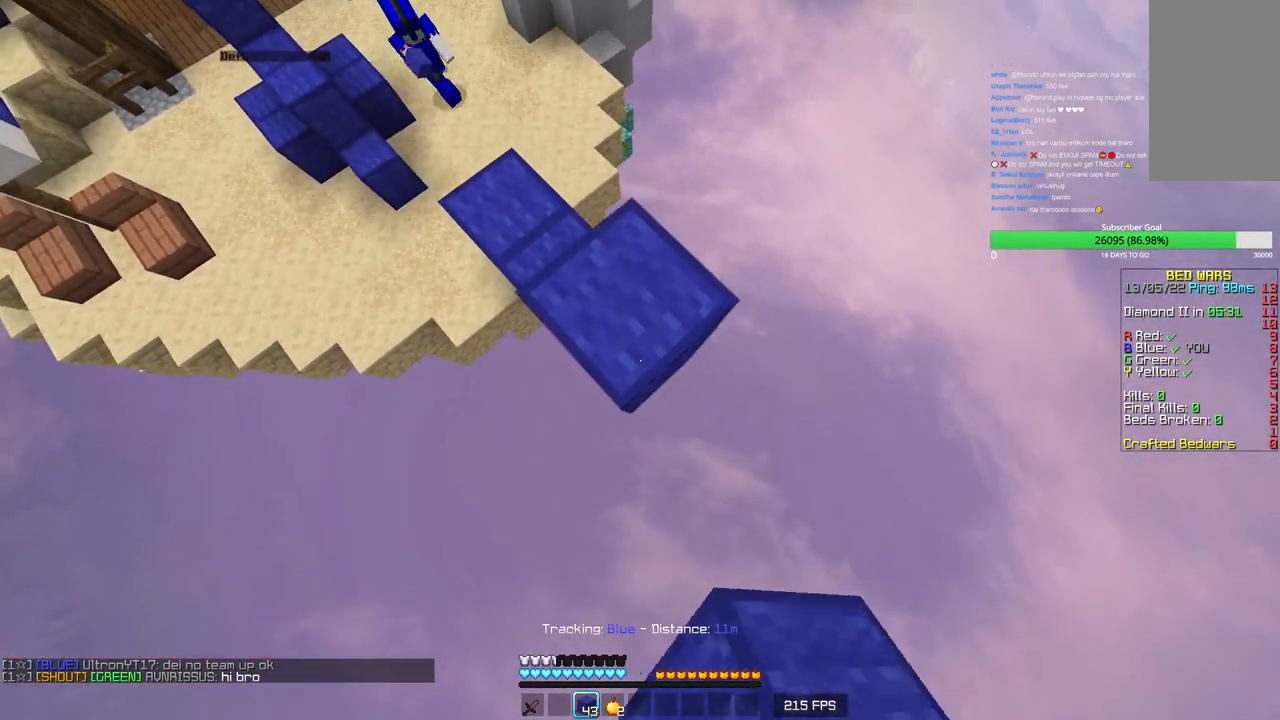
{"keys": ["d", "s"], "mouse": [], "events": [[16, "mouse_right", "up"], [66, "mouse_right", "down"], [366, "mouse_right", "up"]]}
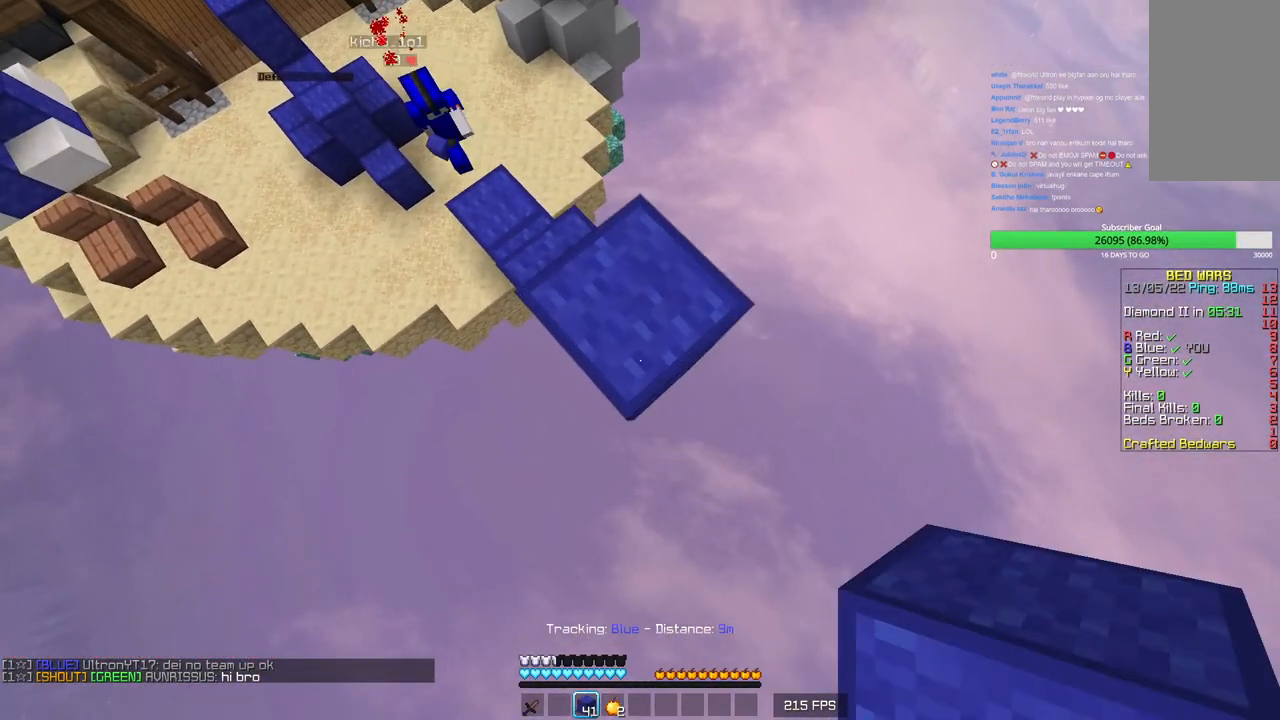
{"keys": ["d", "s"], "mouse": [], "events": [[250, "mouse_right", "down"], [416, "mouse_right", "up"]]}
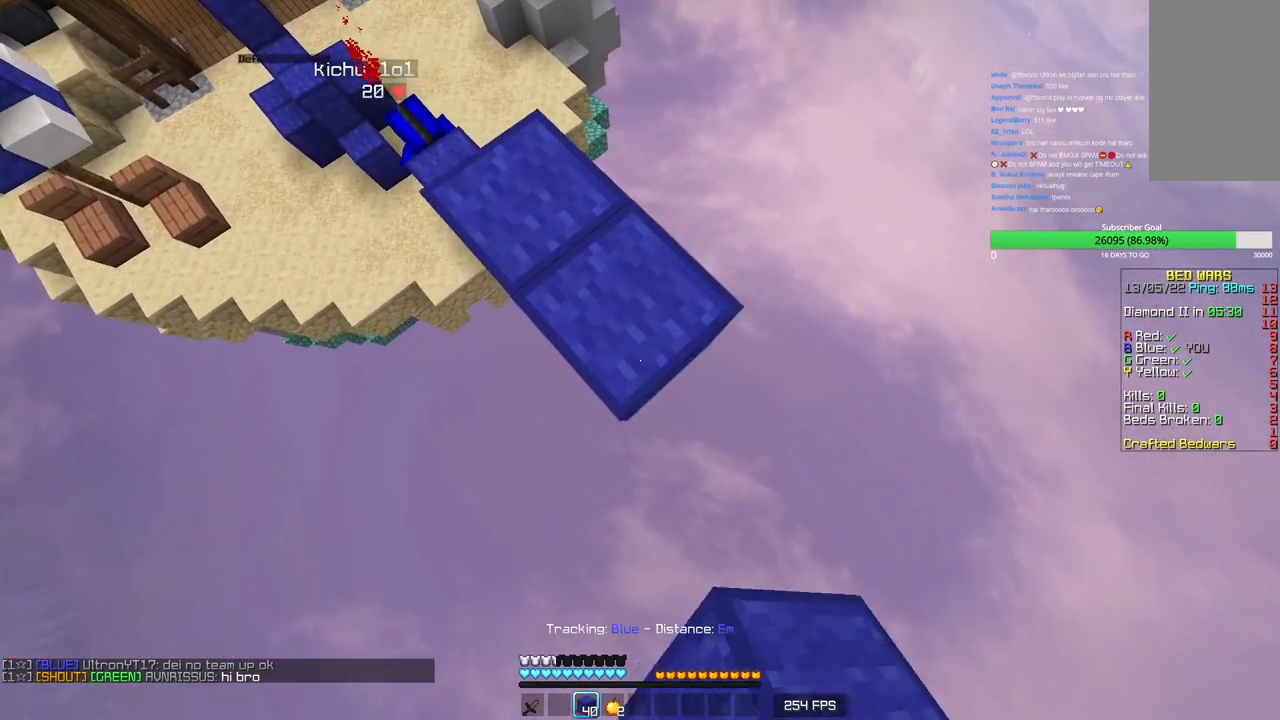
{"keys": ["d", "s"], "mouse": ["right"], "events": [[133, "mouse_right", "down"], [300, "mouse_right", "up"], [500, "mouse_right", "down"]]}
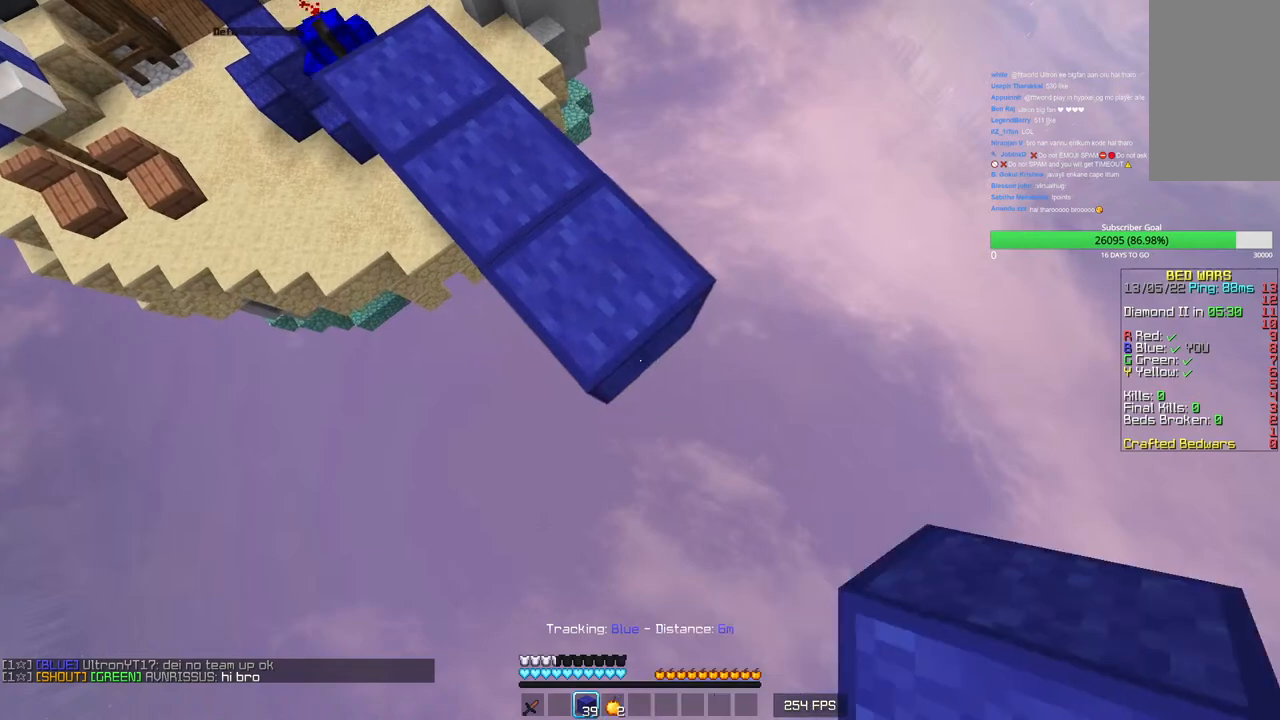
{"keys": ["d", "s"], "mouse": ["right"], "events": [[166, "mouse_right", "up"], [400, "mouse_right", "down"]]}
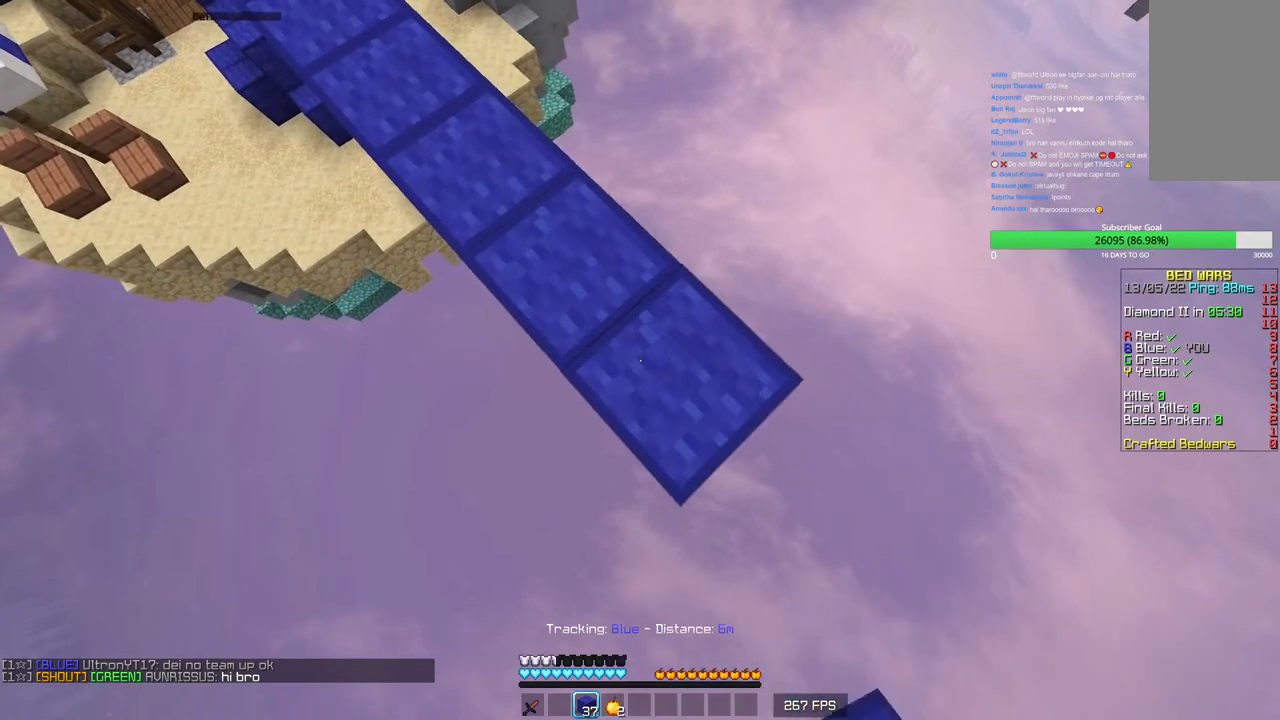
{"keys": ["d", "s"], "mouse": [], "events": [[50, "mouse_right", "up"], [250, "mouse_right", "down"], [416, "mouse_right", "up"]]}
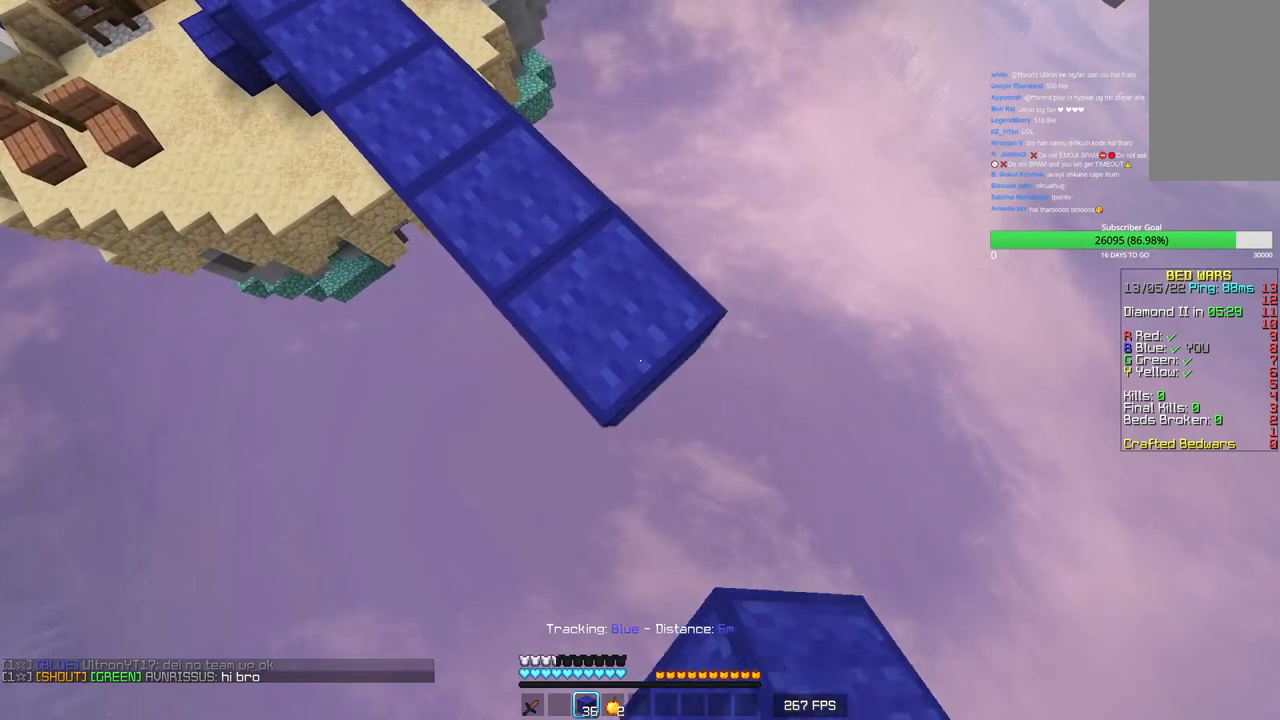
{"keys": ["d", "s"], "mouse": [], "events": [[133, "mouse_right", "down"], [316, "mouse_right", "up"]]}
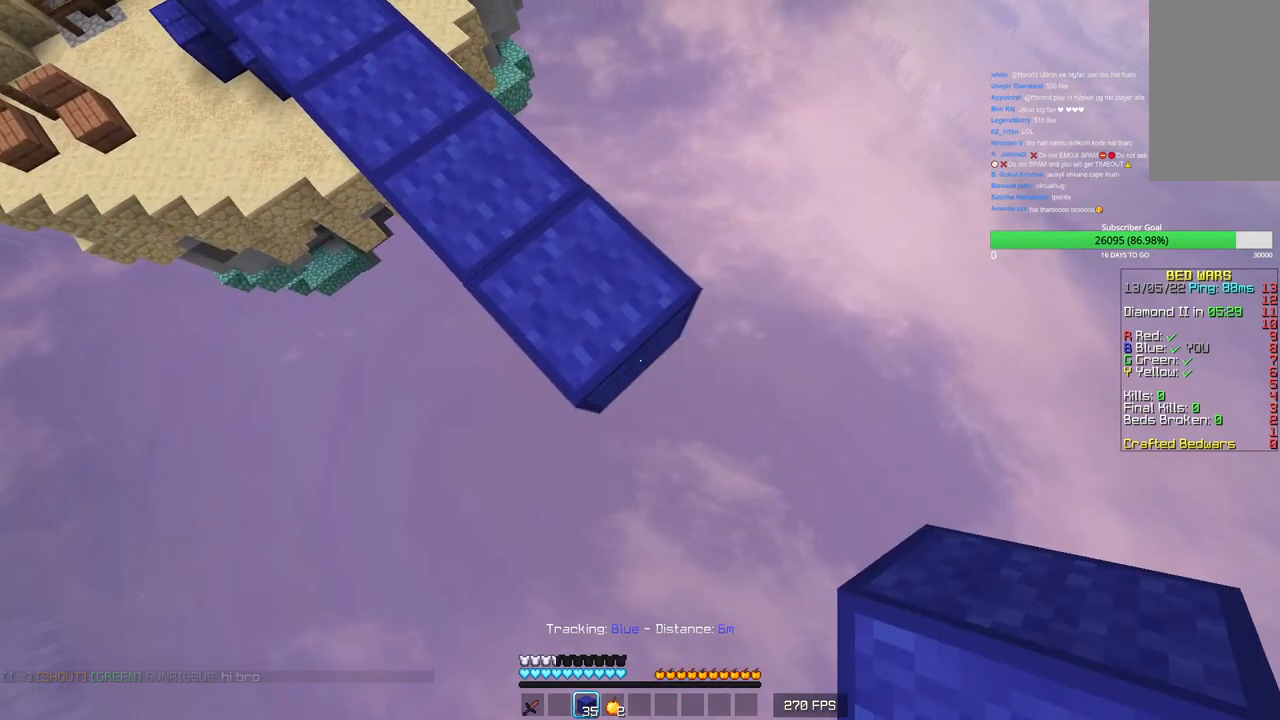
{"keys": ["d", "s"], "mouse": [], "events": [[233, "mouse_right", "down"], [416, "mouse_right", "up"]]}
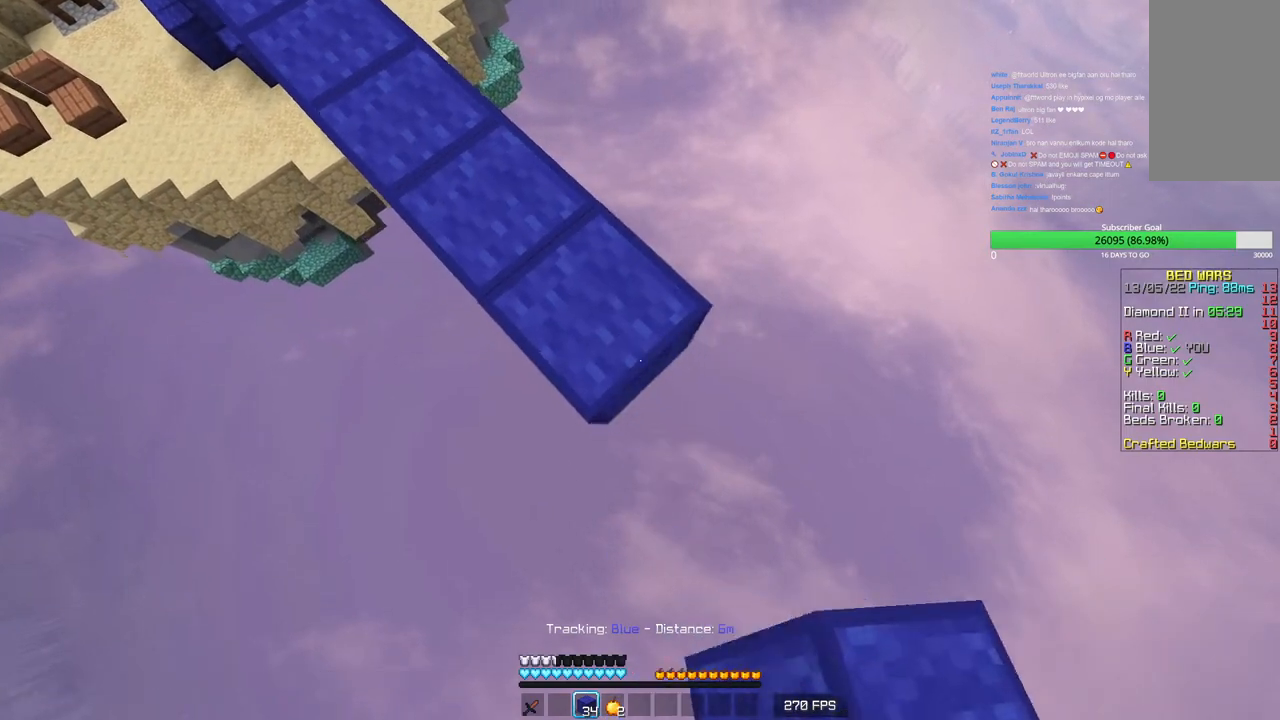
{"keys": ["d", "s"], "mouse": ["right"], "events": [[100, "mouse_right", "down"], [250, "mouse_right", "up"], [450, "mouse_right", "down"]]}
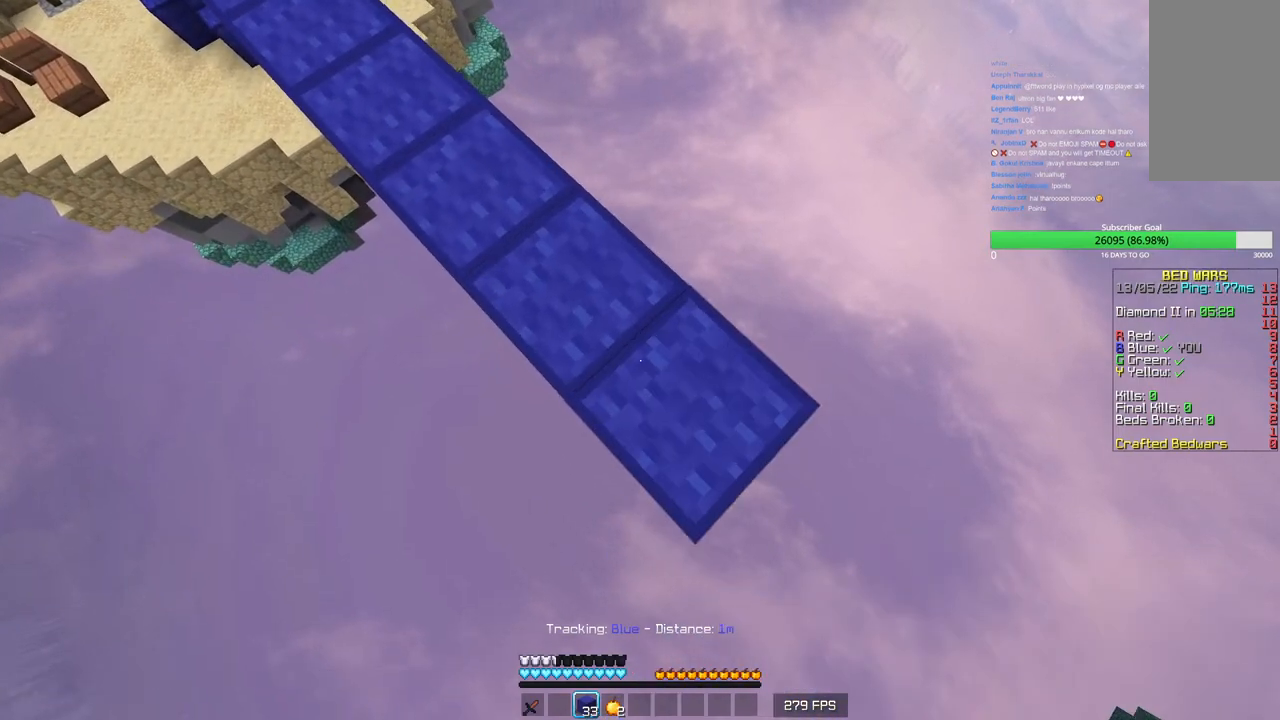
{"keys": ["d", "s"], "mouse": [], "events": [[116, "mouse_right", "up"], [316, "mouse_right", "down"], [483, "mouse_right", "up"]]}
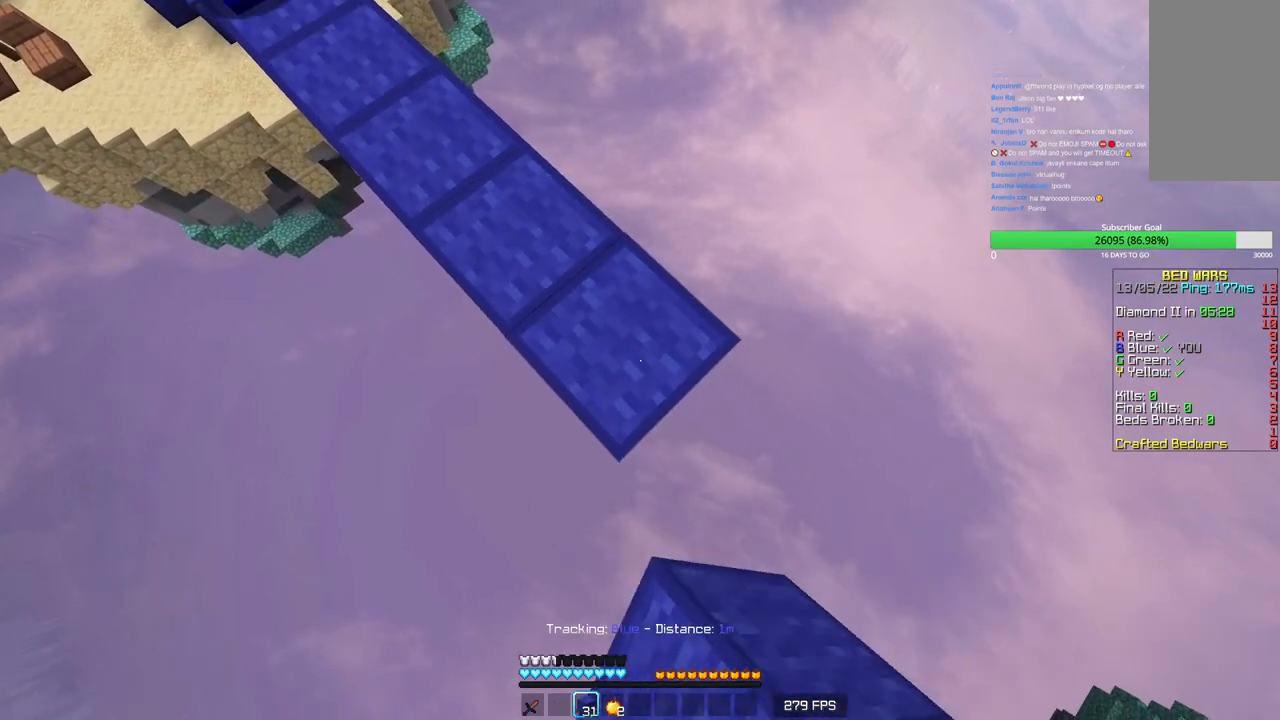
{"keys": ["d", "s"], "mouse": [], "events": [[166, "mouse_right", "down"], [316, "mouse_right", "up"]]}
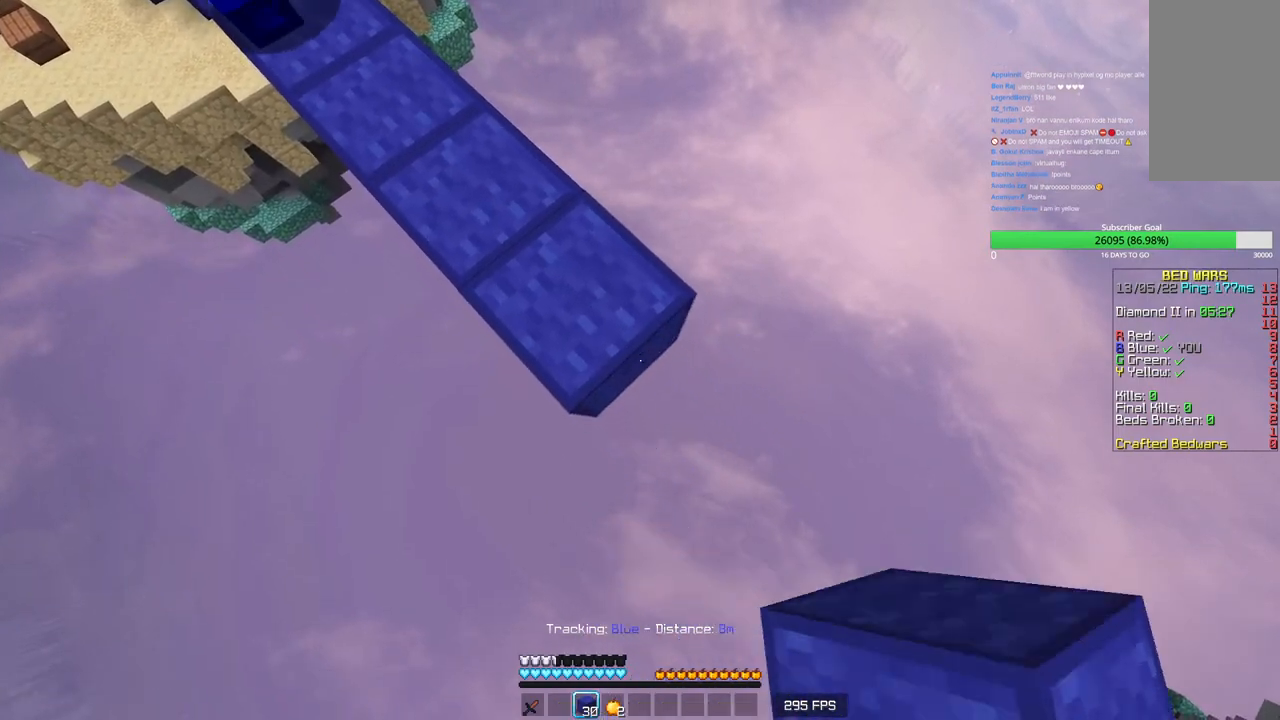
{"keys": ["d", "s"], "mouse": ["right"], "events": [[33, "mouse_right", "down"], [183, "mouse_right", "up"], [416, "mouse_right", "down"]]}
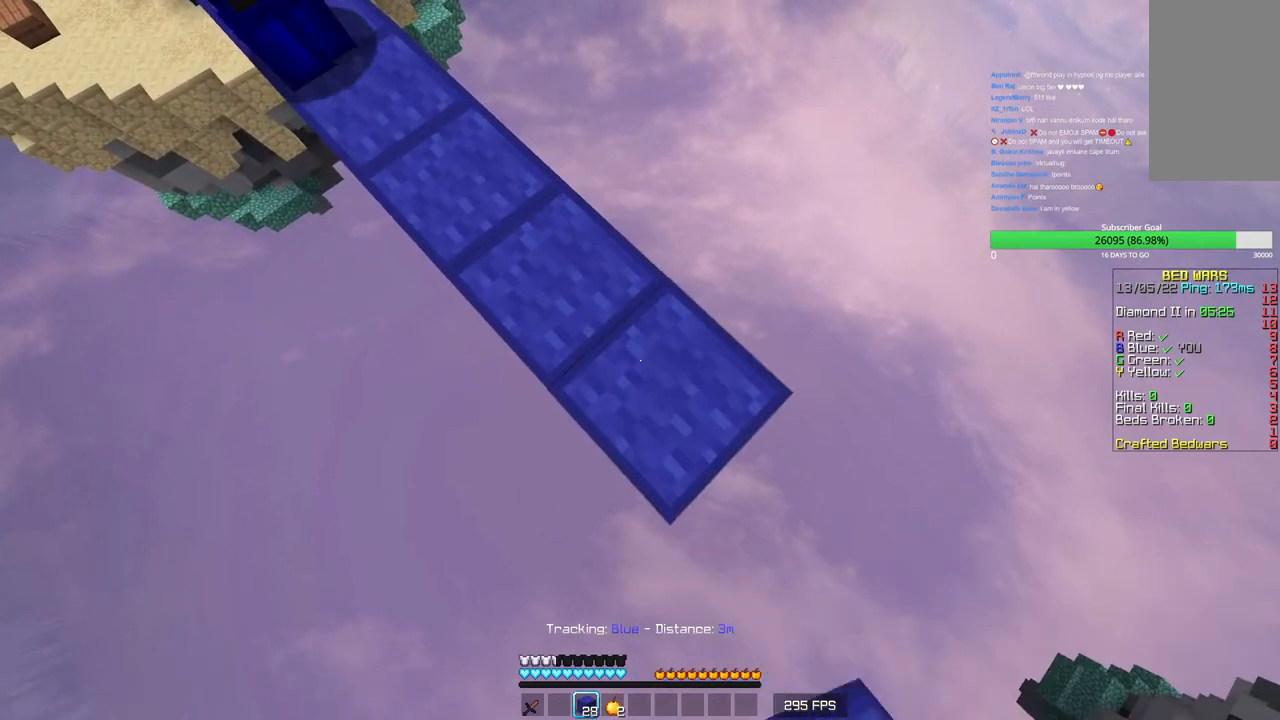
{"keys": ["d", "s"], "mouse": [], "events": [[83, "mouse_right", "up"], [266, "mouse_right", "down"], [433, "mouse_right", "up"]]}
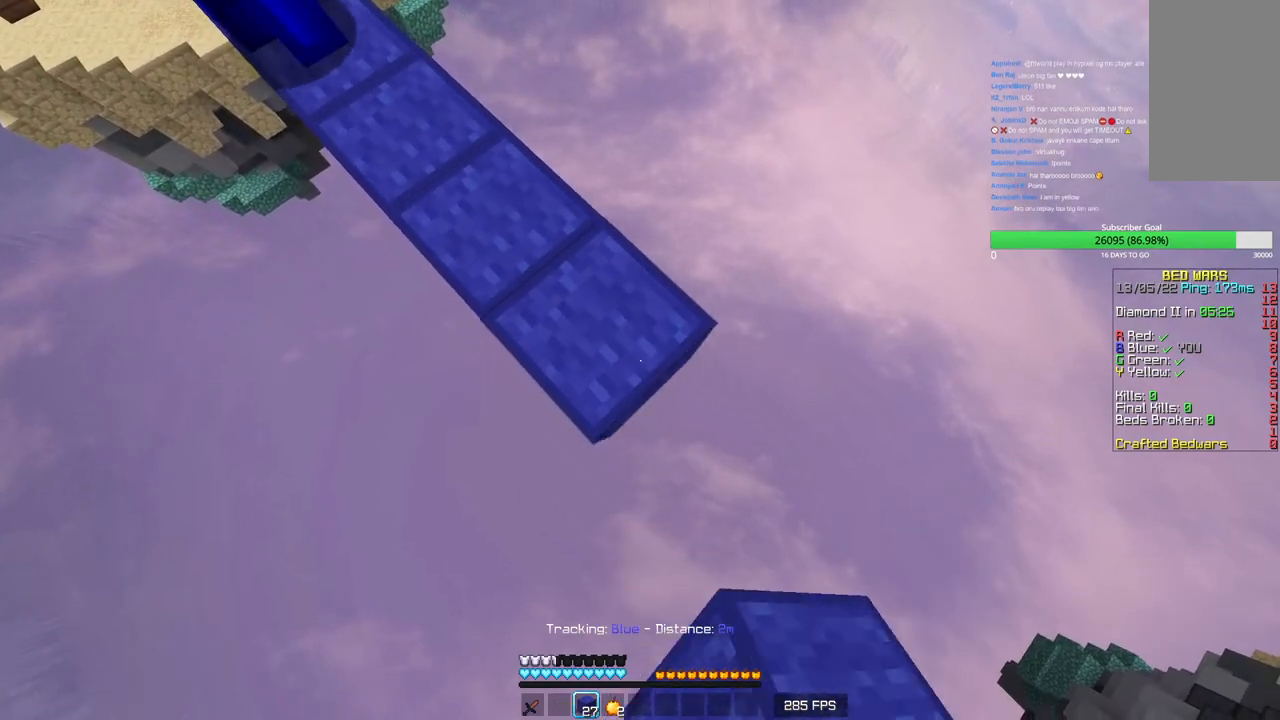
{"keys": ["d", "s"], "mouse": [], "events": [[150, "mouse_right", "down"], [316, "mouse_right", "up"]]}
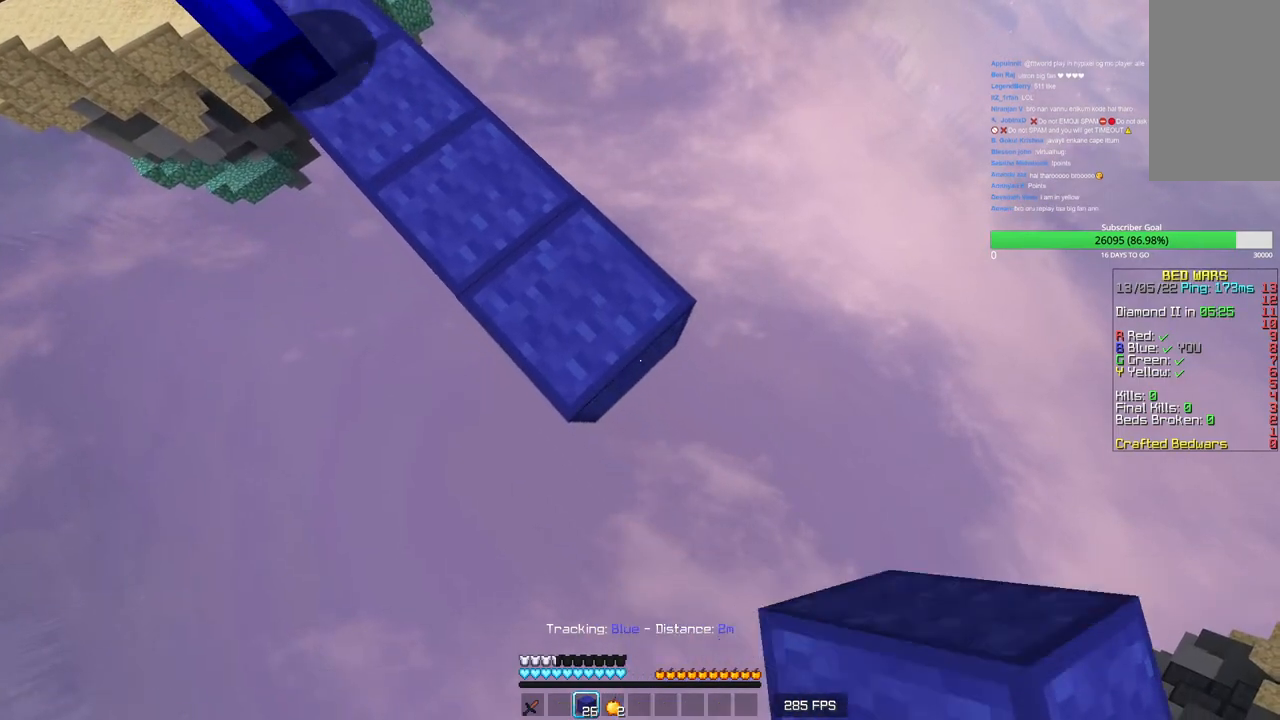
{"keys": ["w"], "mouse": [], "events": [[83, "a", "down"], [200, "d", "up"], [283, "s", "up"], [366, "a", "up"], [366, "w", "down"]]}
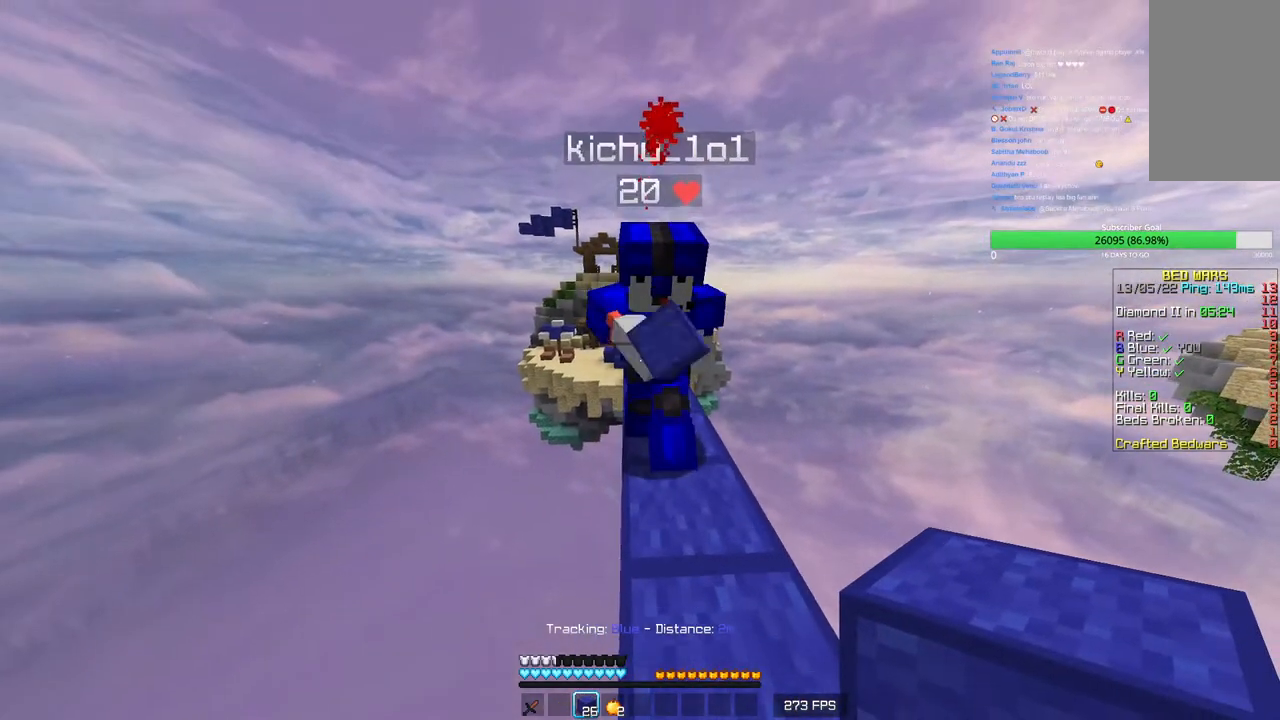
{"keys": ["w"], "mouse": [], "events": []}
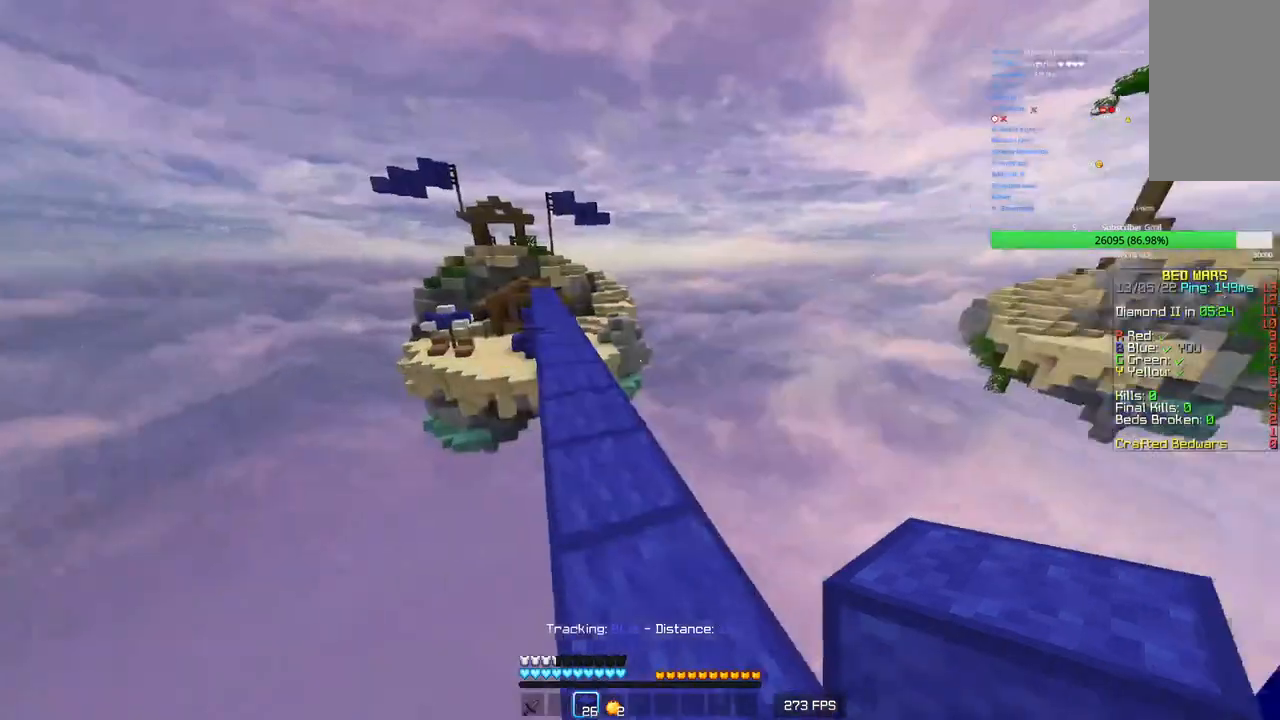
{"keys": ["s"], "mouse": [], "events": [[133, "w", "up"], [150, "a", "down"], [333, "s", "down"], [416, "a", "up"]]}
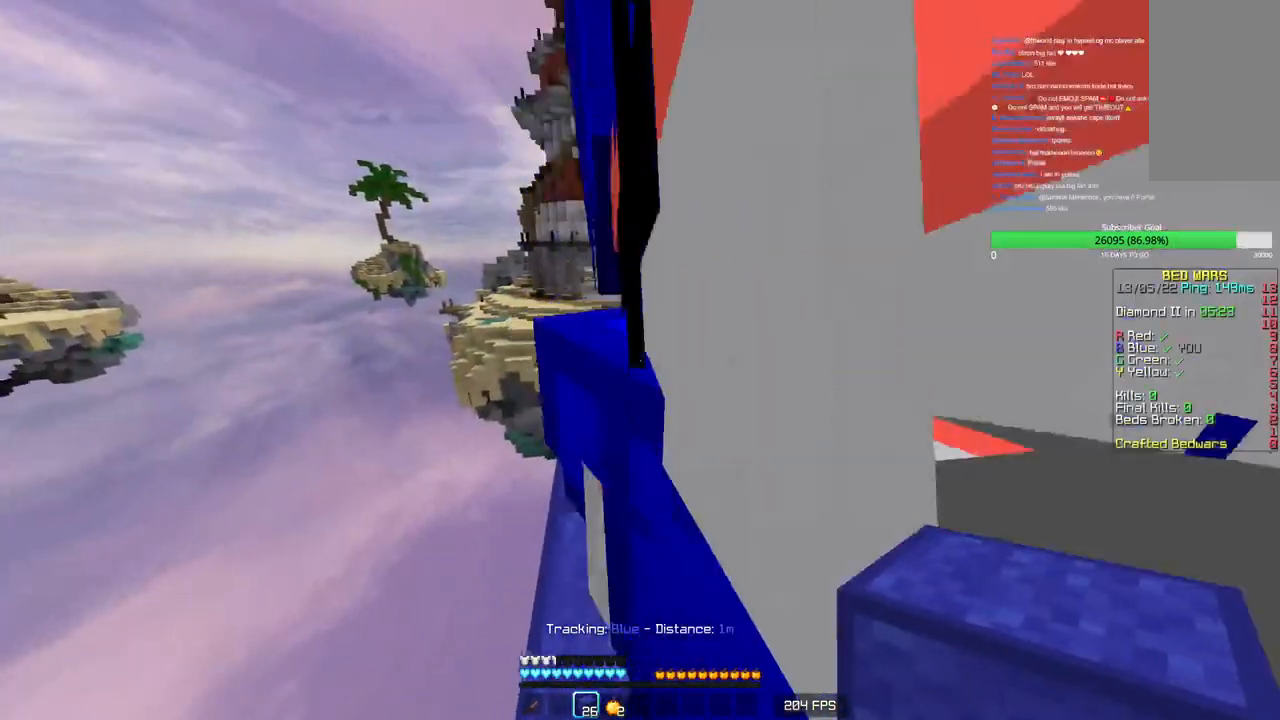
{"keys": [], "mouse": [], "events": [[233, "s", "up"], [316, "d", "down"], [466, "d", "up"]]}